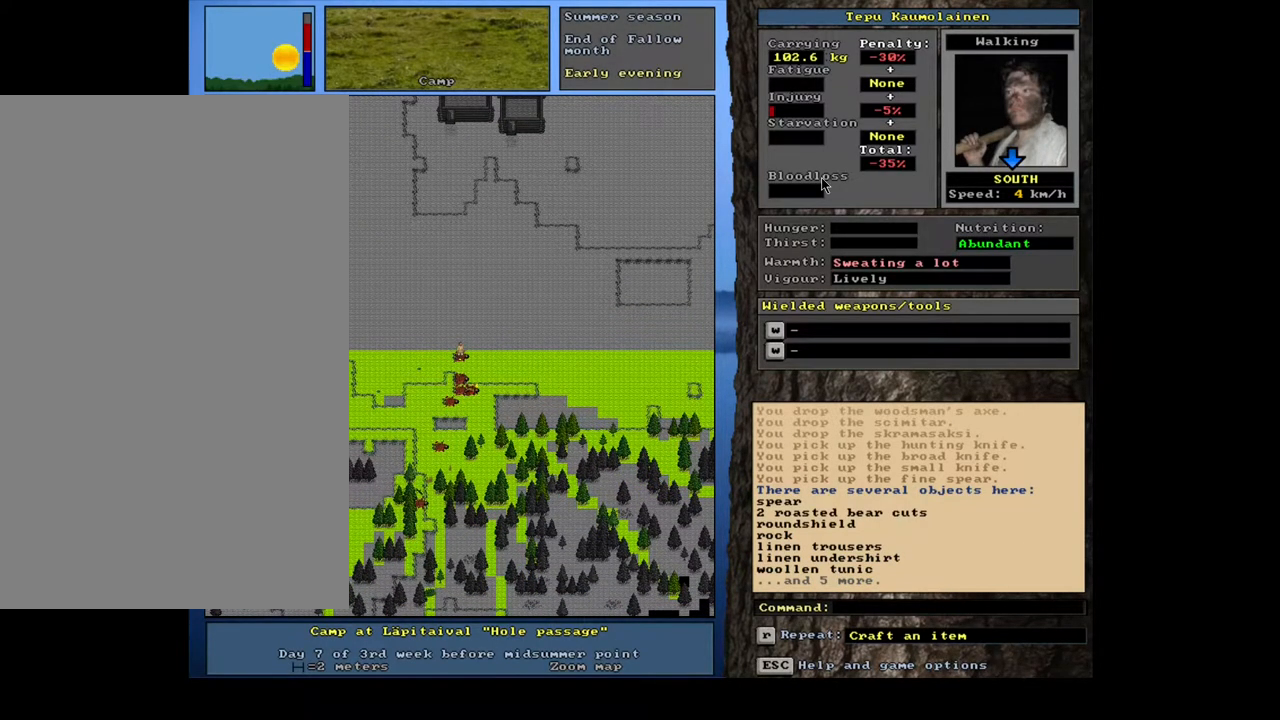
Gameplay with keyboard and mouse; each line is a JSON object with the keys and mouse buttons held at the frame after it. "events" lists presses ("down") and releases ("up") of ".", "/", "0", "1", "2", "3", "4", "5", "6", "7", "8", "9", "a", "alt_l", "alt_r", "b", "backslash", "backspace", "c", "caps_lock", "comma", "ctrl_l", "ctrl_r", "d", "down", "e", "equals", "escape", "f", "f1", "f10", "f11", "f12", "f2", "f3", "f4", "f5", "f6", "f7", "f8", "f9", "g", "h", "i", "j", "k", "l", "lbracket", "left", "m", "minus", "n", "num0", "num1", "num2", "num3", "num4", "num5", "num6", "num7", "num8", "num9", "o", "p", "q", "quote", "r", "rbracket", "return", "right", "s", "semicolon", "shift_l", "shift_r", "space", "super_l", "super_r", "t", "tab", "tilde", "u", "up", "v", "w", "x", "y", "z", "mouse_left", "mouse_wheel", "mouse_right", "mouse_mb4" and "mouse_mb5" between this image and that frame as [ms after this image, input, new state], when the widget could be followed in between. "mouse_left", "mouse_wheel", "mouse_right", "mouse_mb4", "mouse_mb5" = the "left", "wheel", "right", "mb4", "mb5" buttons of the "mouse" list. No other keys are recorded. "wheel" means that the mouse wheel is clicked or scrolled. Mouse movement is not recorded. Not read: other_keys.
{"keys": [], "mouse": [], "events": []}
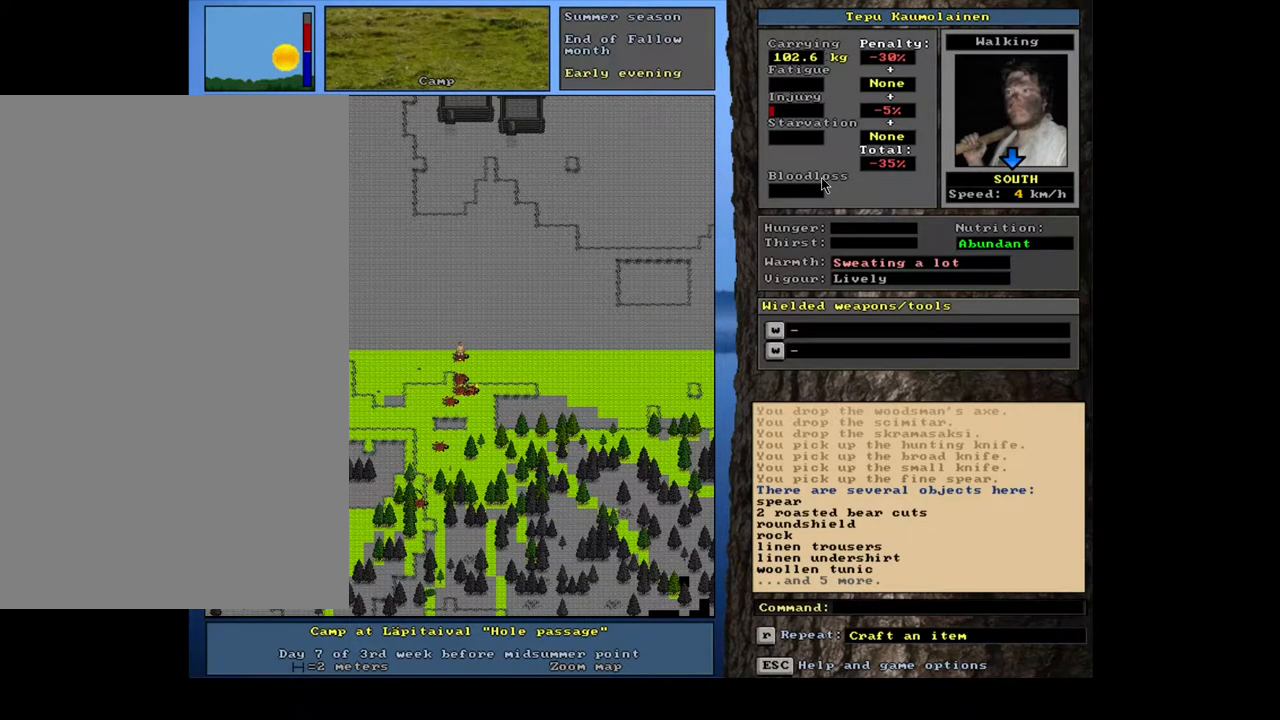
{"keys": [], "mouse": [], "events": [[133, "g", "down"], [233, "g", "up"]]}
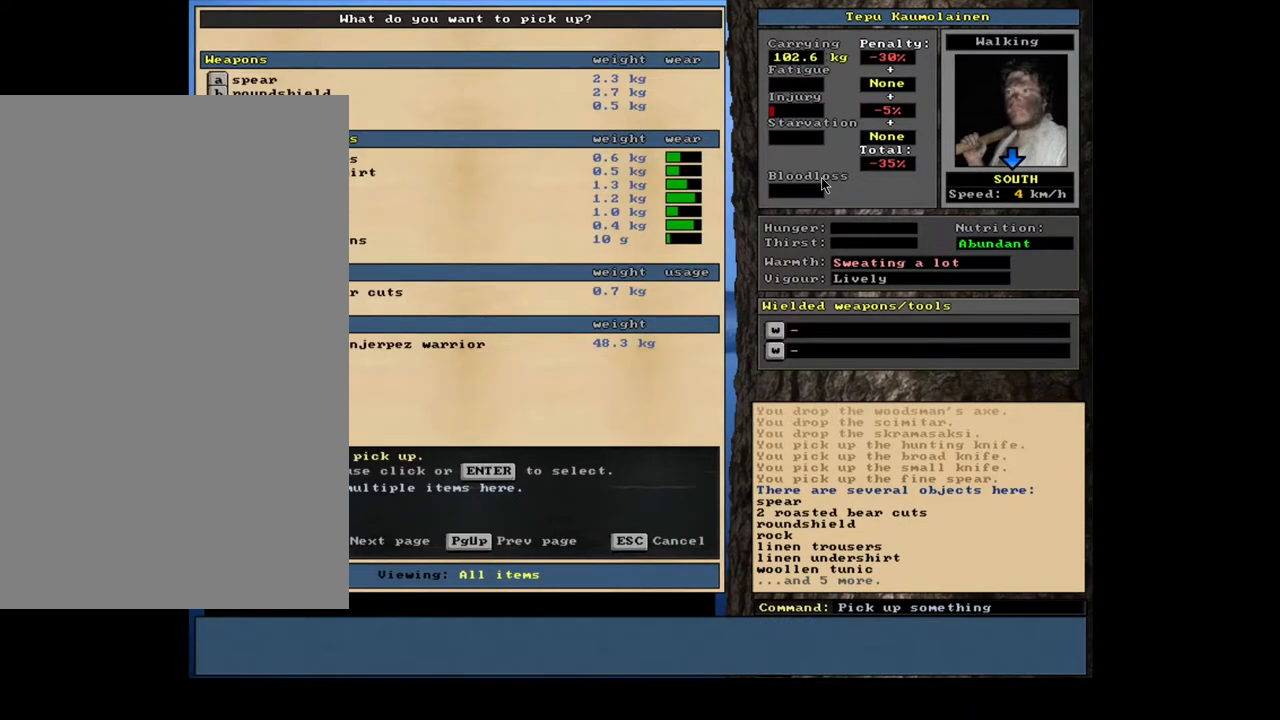
{"keys": ["shift_l"], "mouse": [], "events": [[250, "shift_l", "down"], [417, "equals", "down"], [500, "equals", "up"]]}
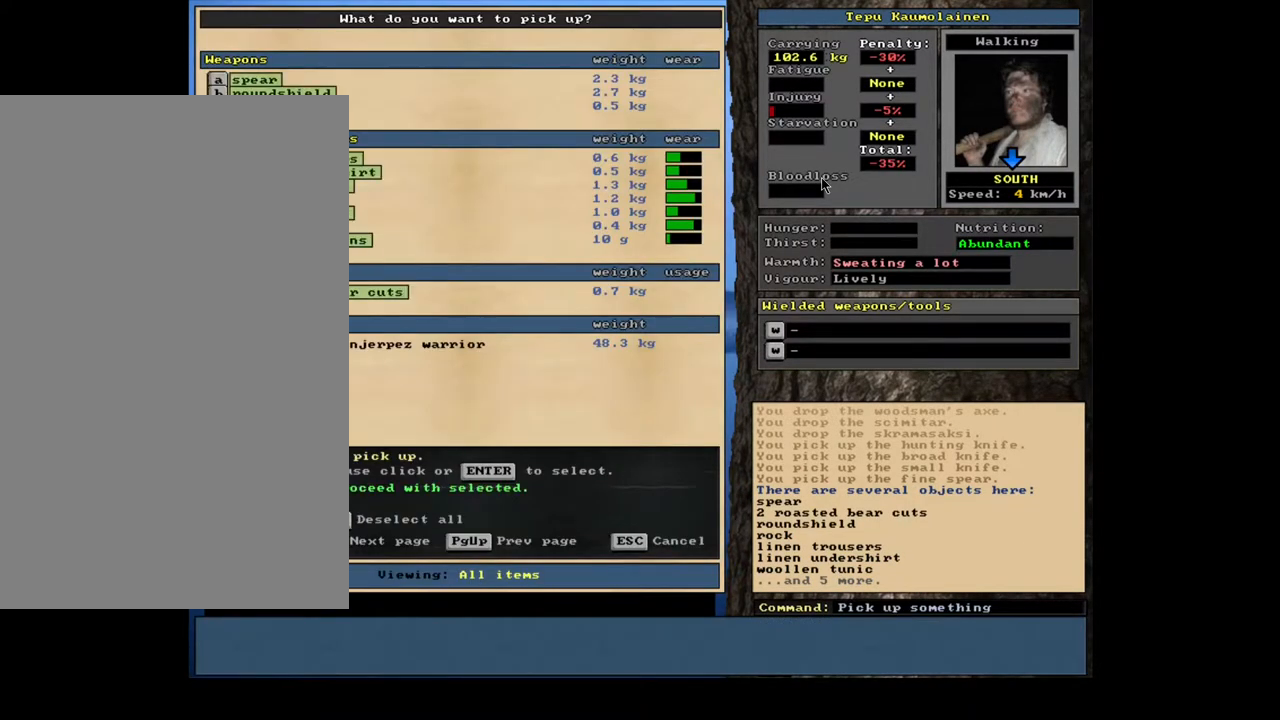
{"keys": ["space"], "mouse": [], "events": [[83, "shift_l", "up"], [417, "space", "down"]]}
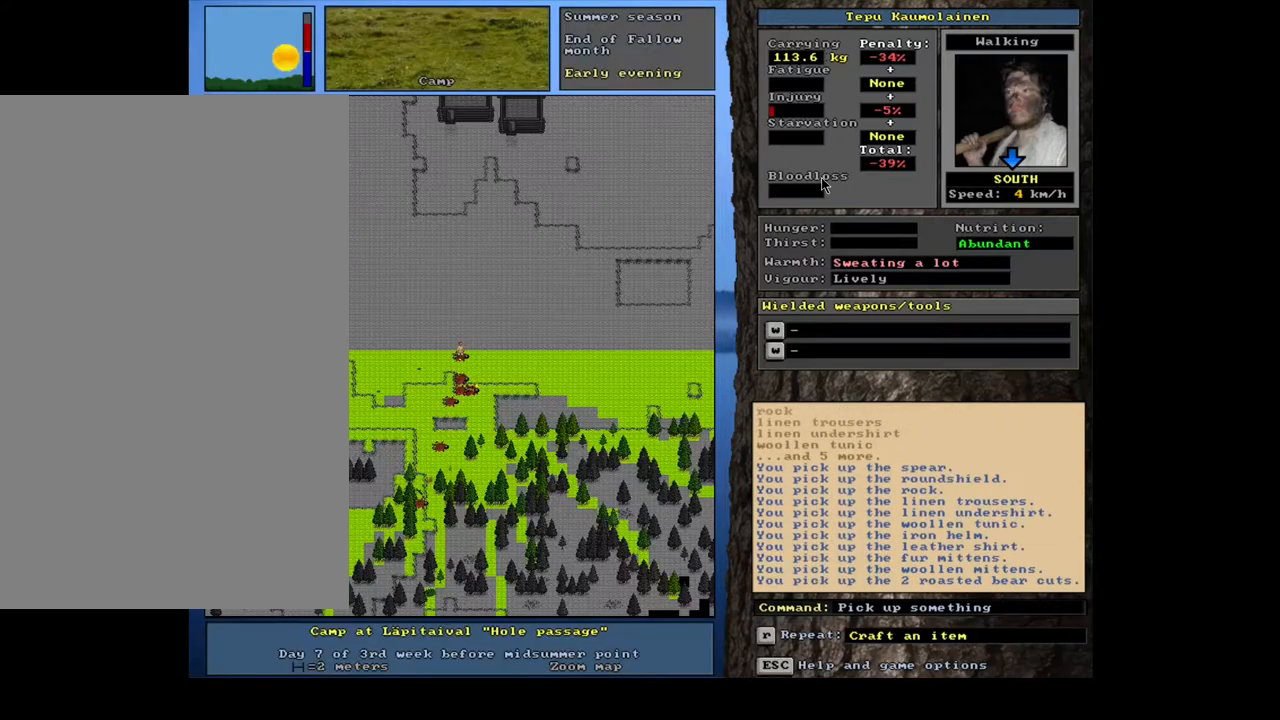
{"keys": [], "mouse": [], "events": [[33, "space", "up"]]}
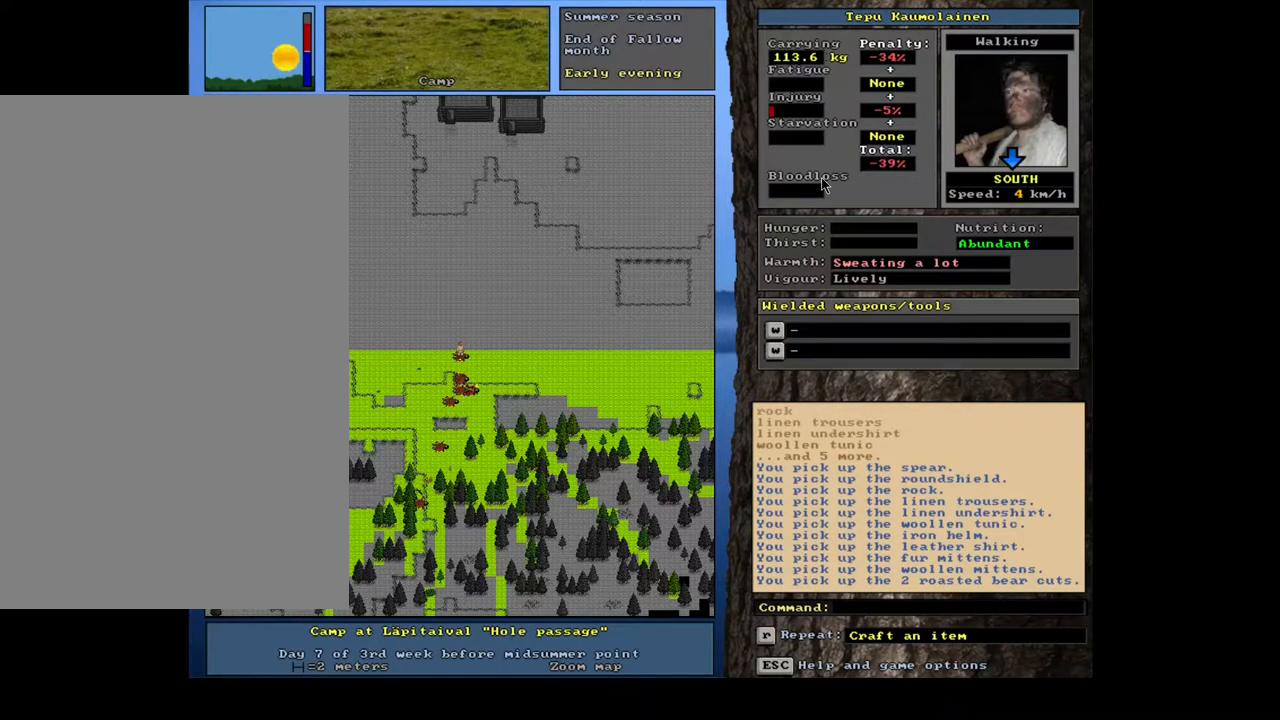
{"keys": [], "mouse": [], "events": [[50, "g", "down"], [133, "g", "up"]]}
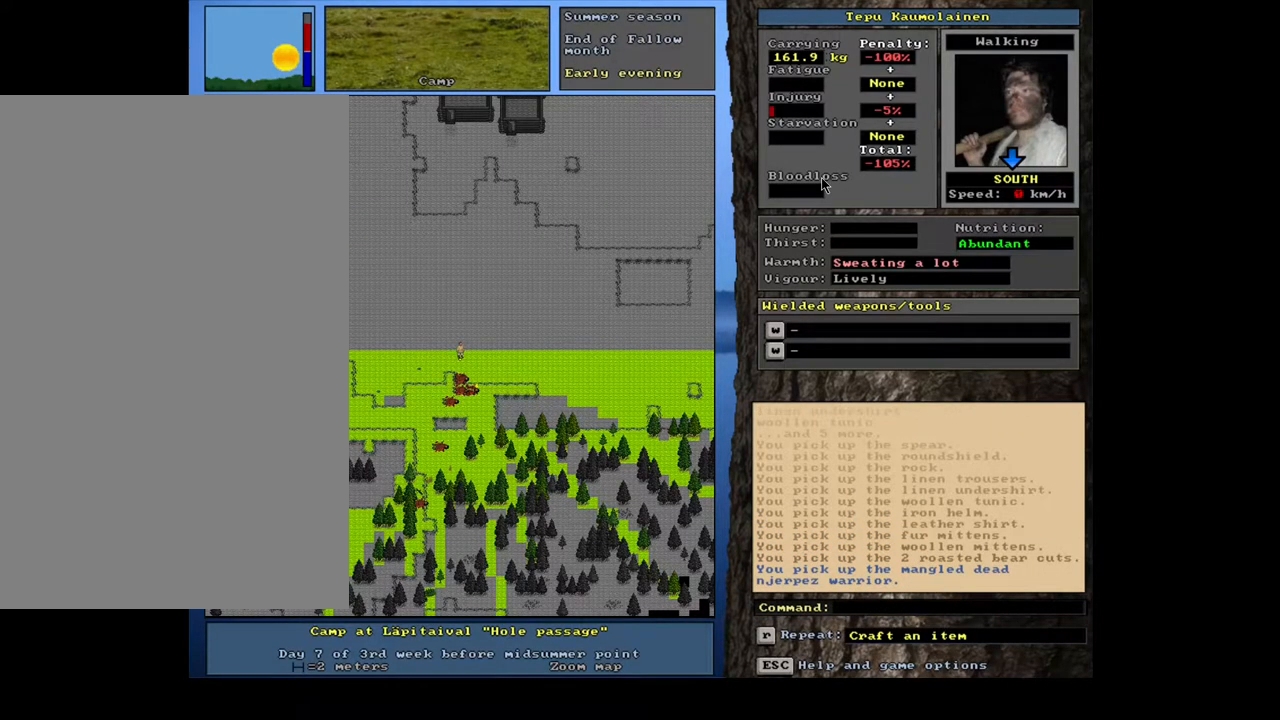
{"keys": [], "mouse": [], "events": []}
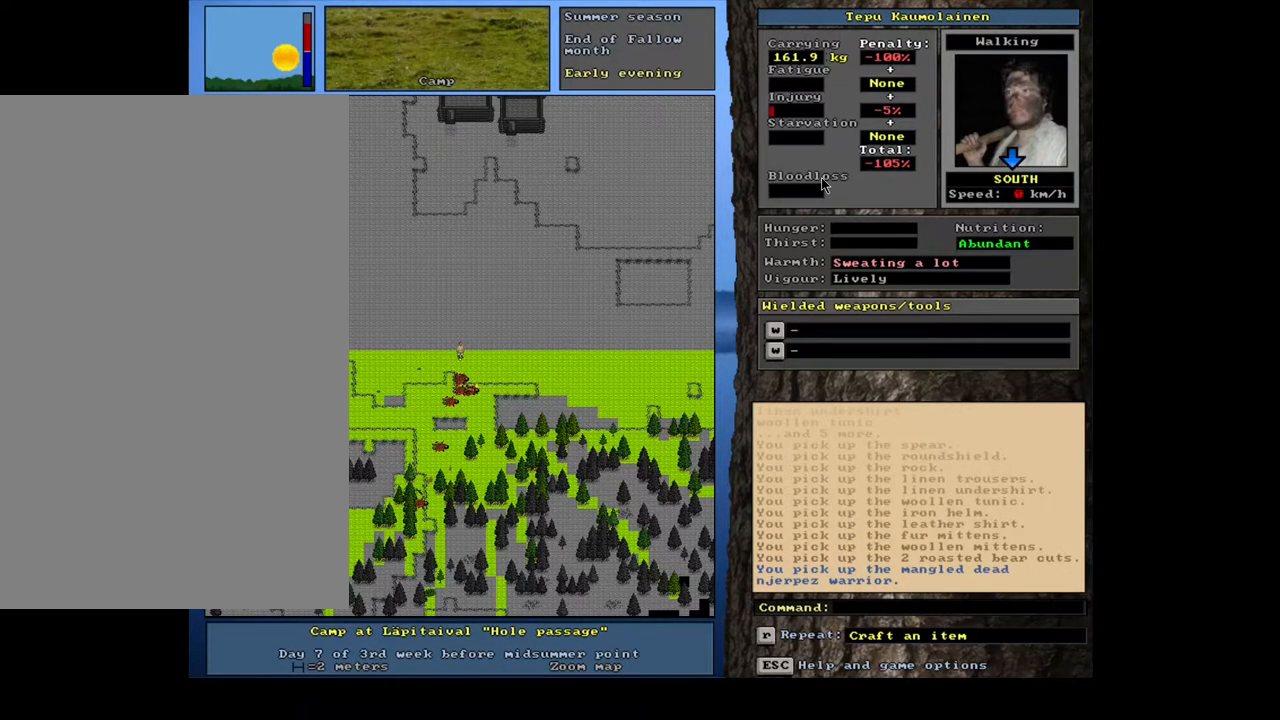
{"keys": [], "mouse": [], "events": [[117, "num3", "down"], [233, "num3", "up"]]}
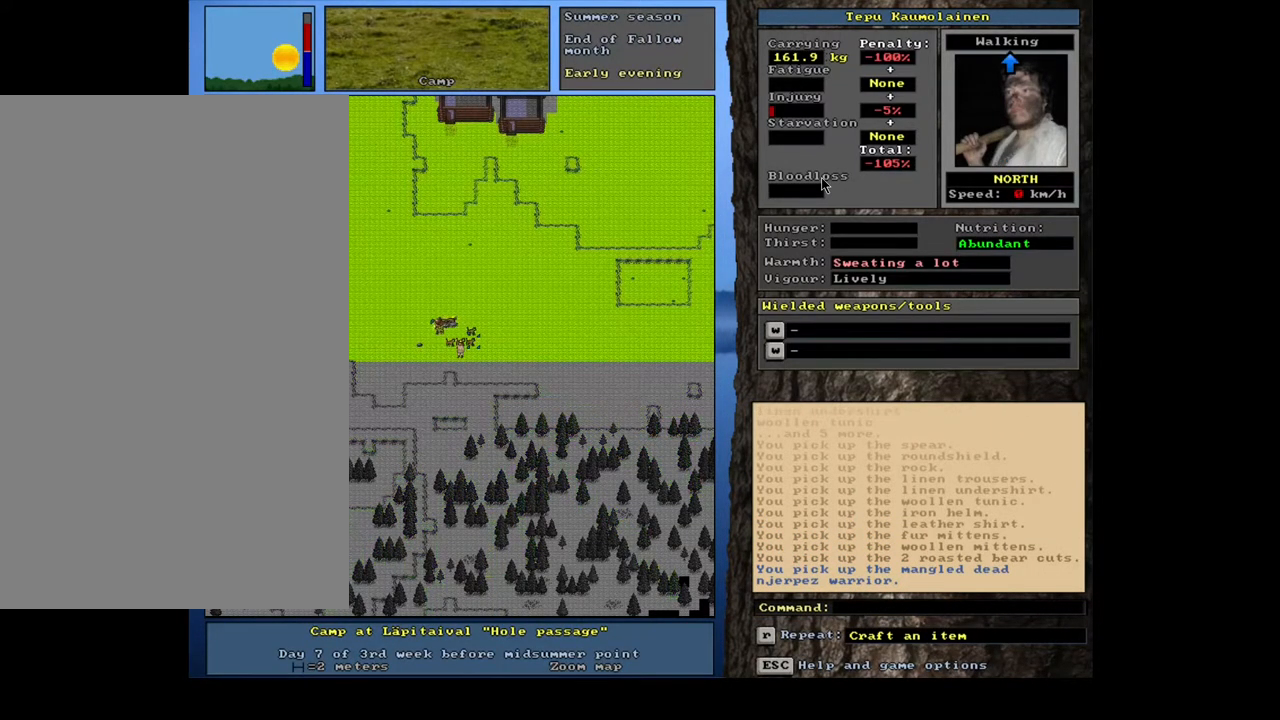
{"keys": ["ctrl_l"], "mouse": [], "events": [[17, "ctrl_l", "down"], [350, "num8", "down"], [433, "num8", "up"]]}
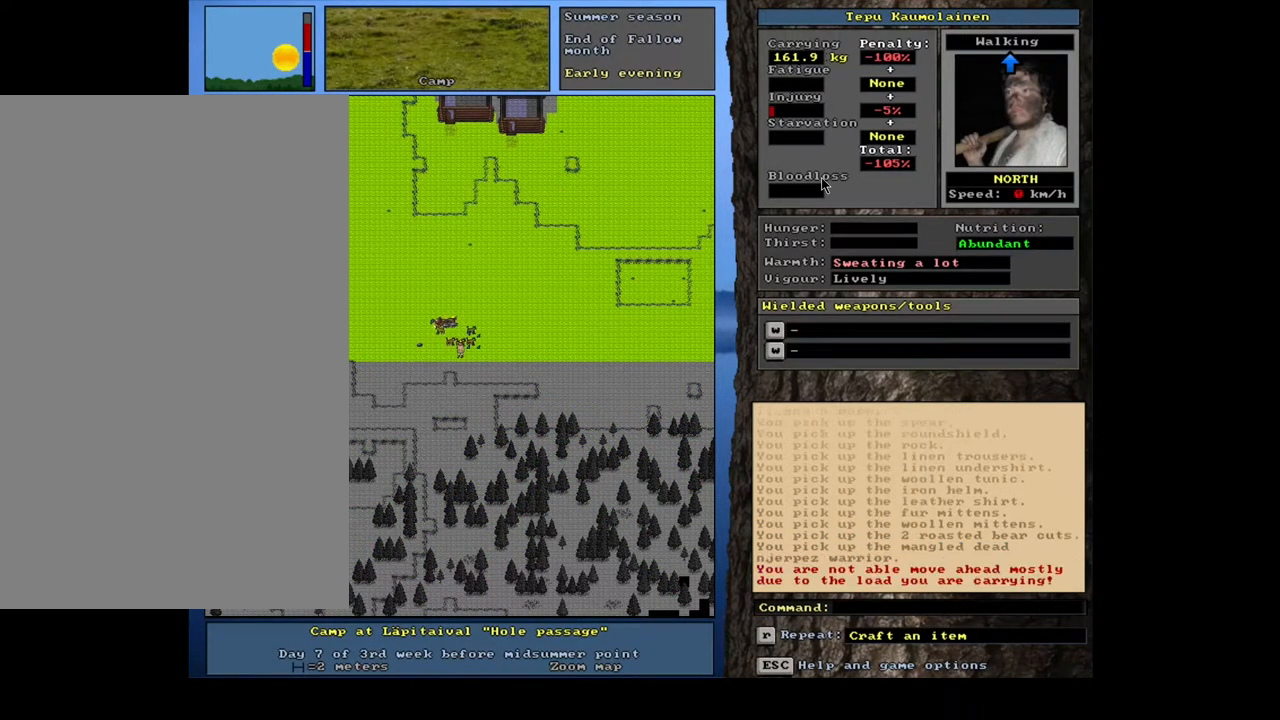
{"keys": [], "mouse": [], "events": [[350, "ctrl_l", "up"]]}
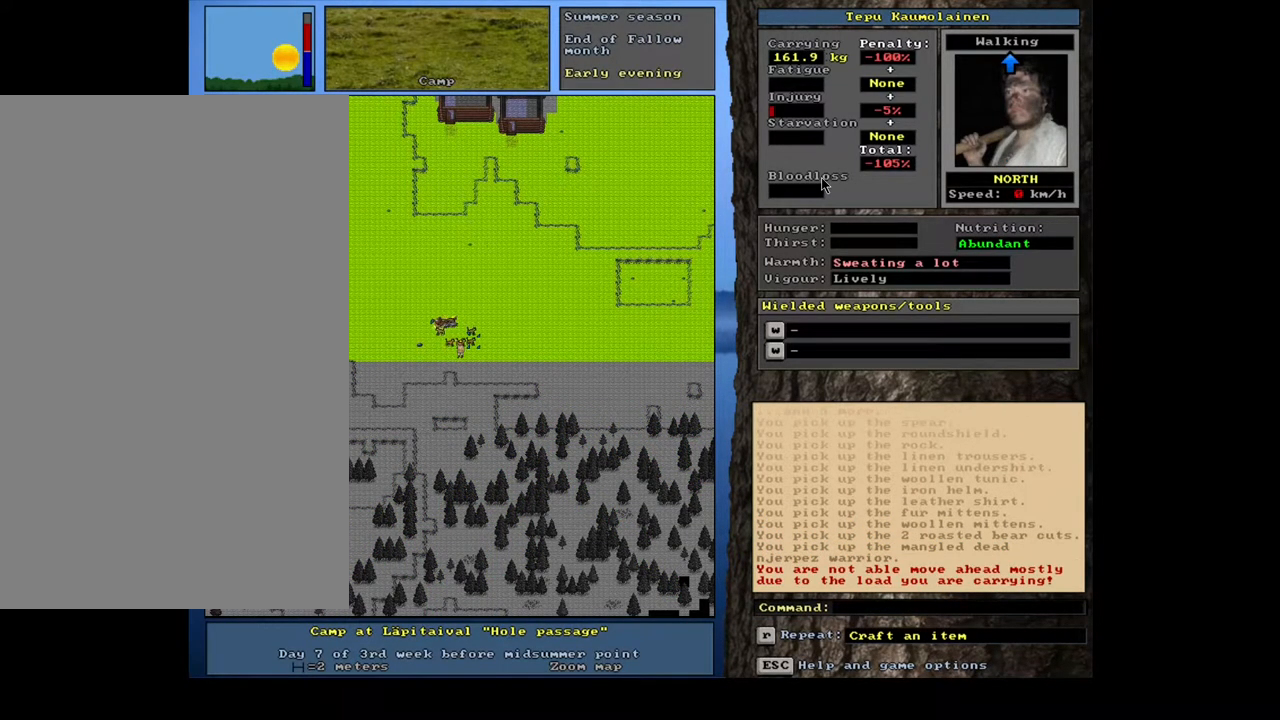
{"keys": [], "mouse": [], "events": []}
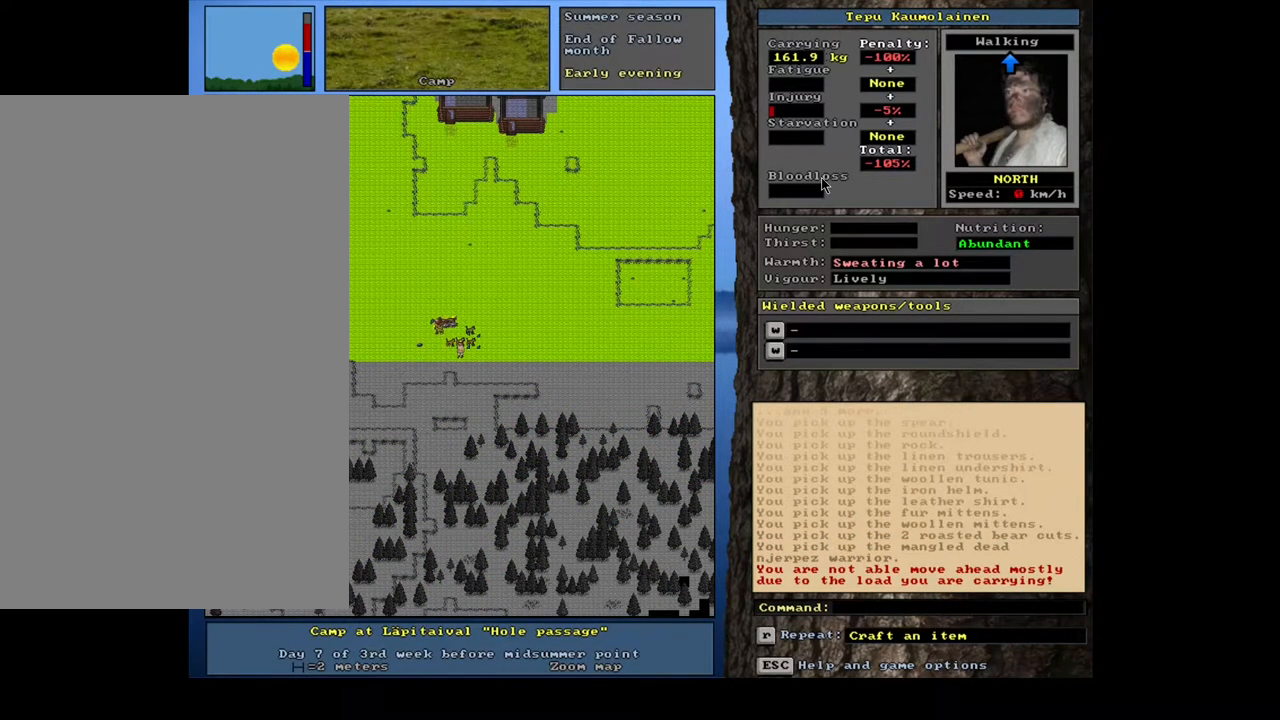
{"keys": [], "mouse": [], "events": []}
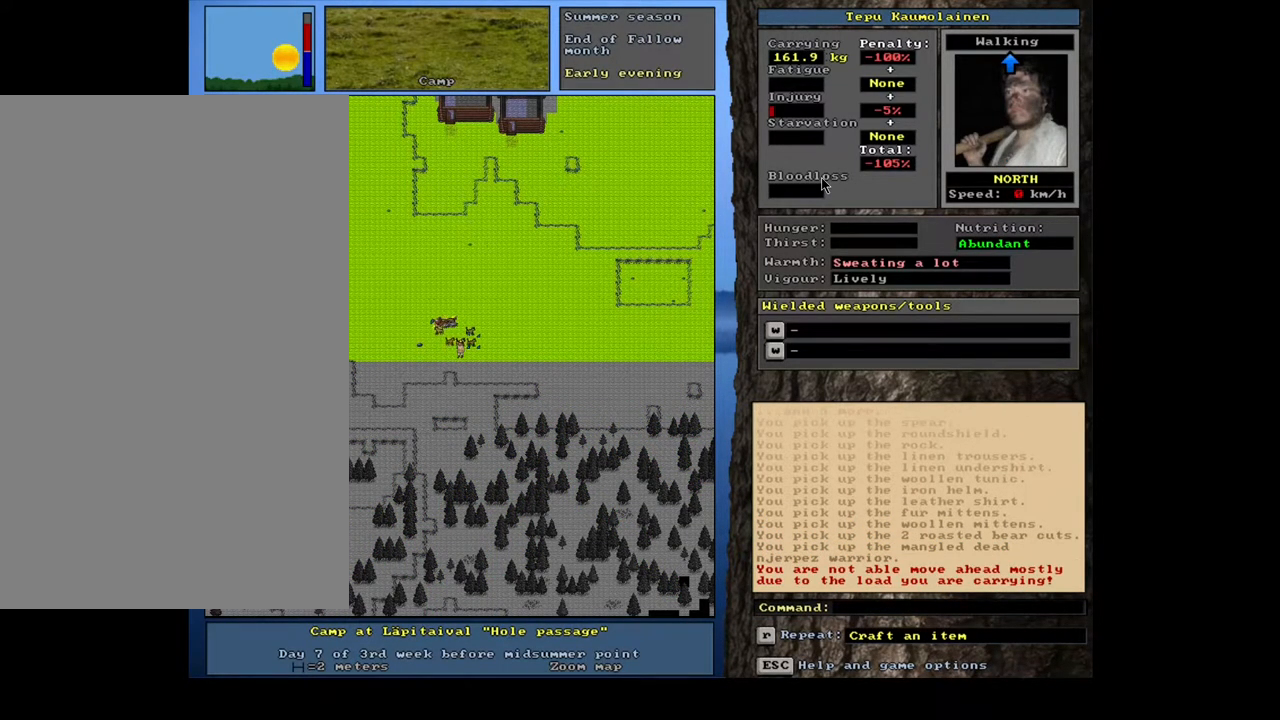
{"keys": [], "mouse": [], "events": [[67, "d", "down"], [167, "d", "up"], [250, "tab", "down"], [317, "r", "down"], [350, "tab", "up"], [417, "r", "up"]]}
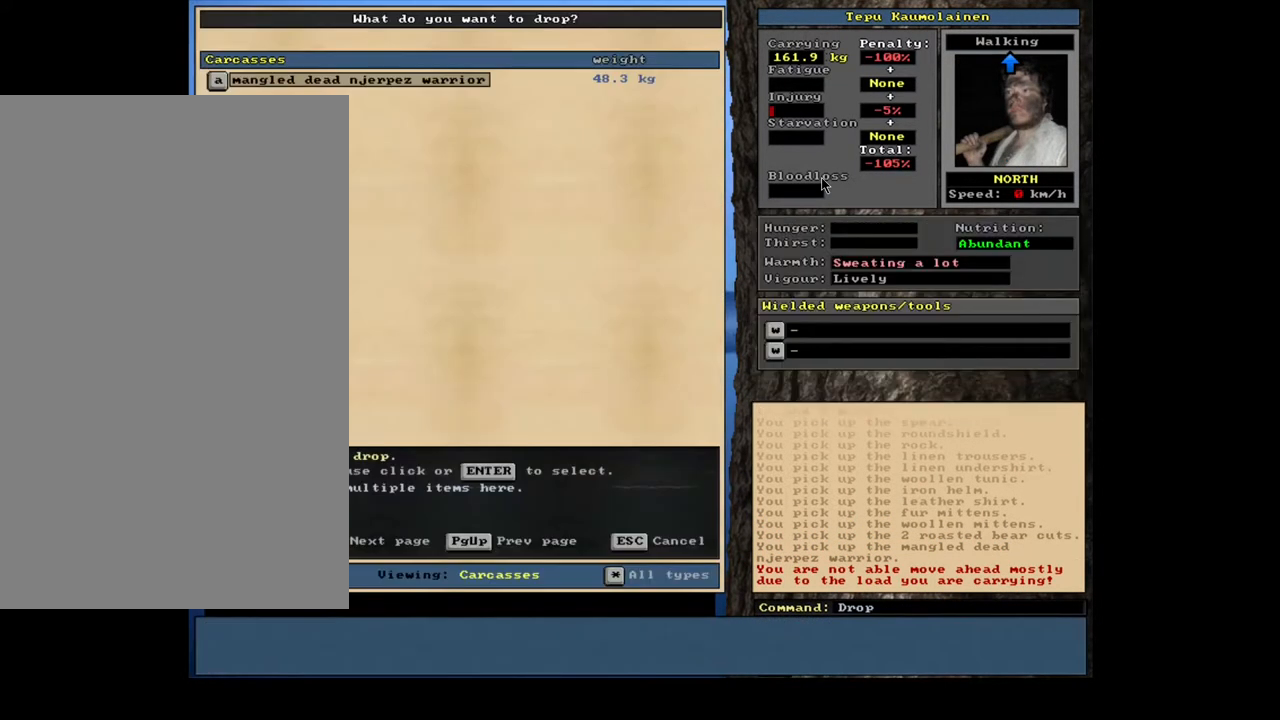
{"keys": [], "mouse": [], "events": [[217, "shift_l", "down"], [283, "equals", "down"], [400, "equals", "up"], [450, "shift_l", "up"]]}
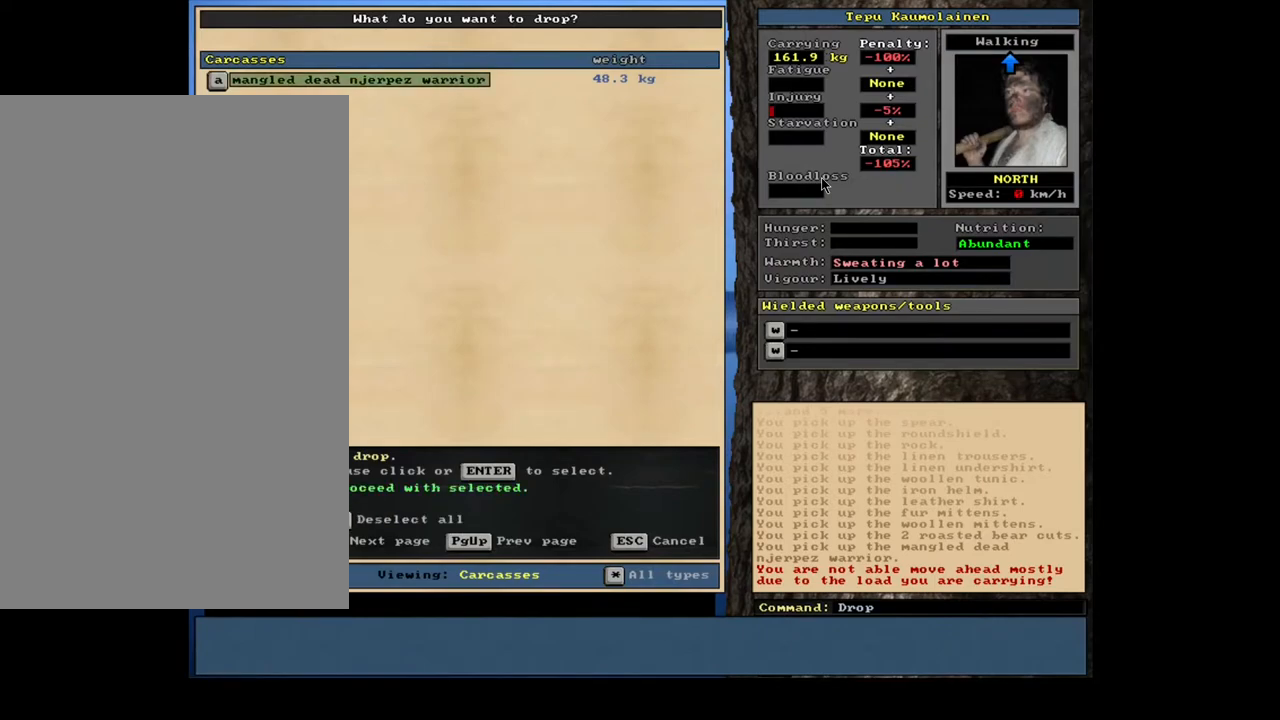
{"keys": ["ctrl_l"], "mouse": [], "events": [[100, "space", "down"], [183, "space", "up"], [433, "ctrl_l", "down"]]}
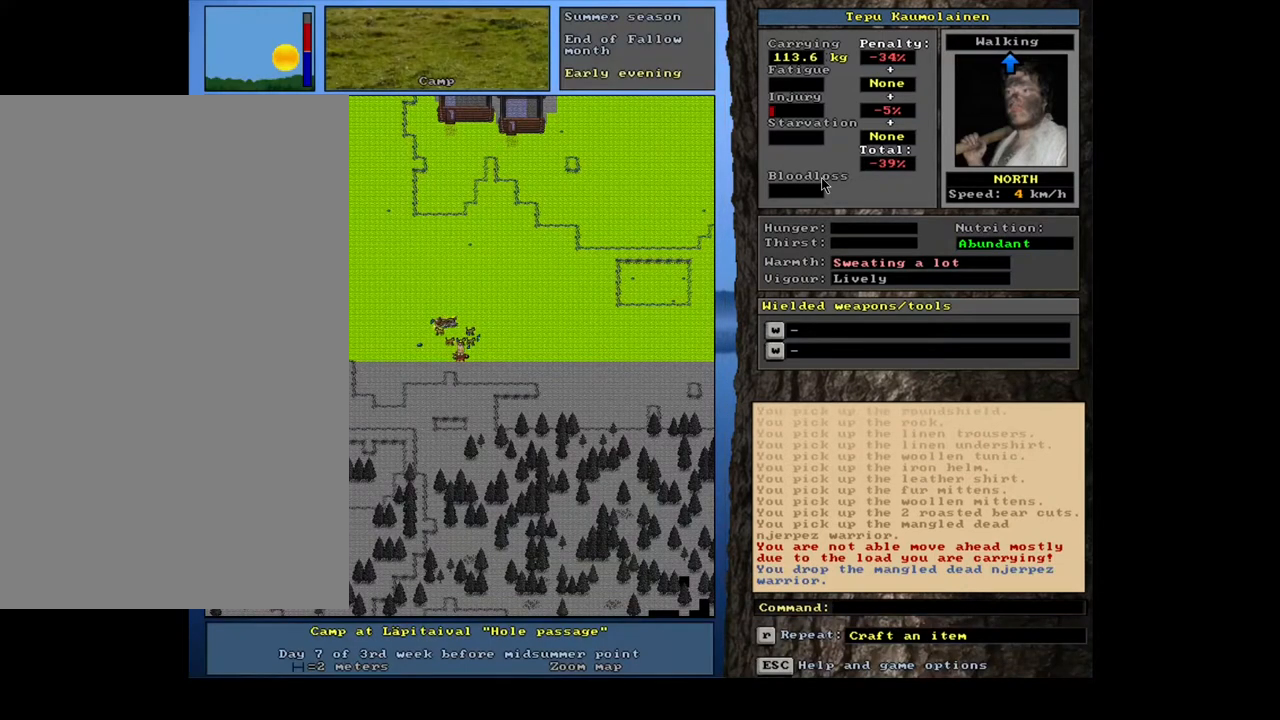
{"keys": ["ctrl_l", "num4", "num7"], "mouse": [], "events": [[50, "num8", "down"], [183, "num8", "up"], [450, "num7", "down"], [467, "num4", "down"]]}
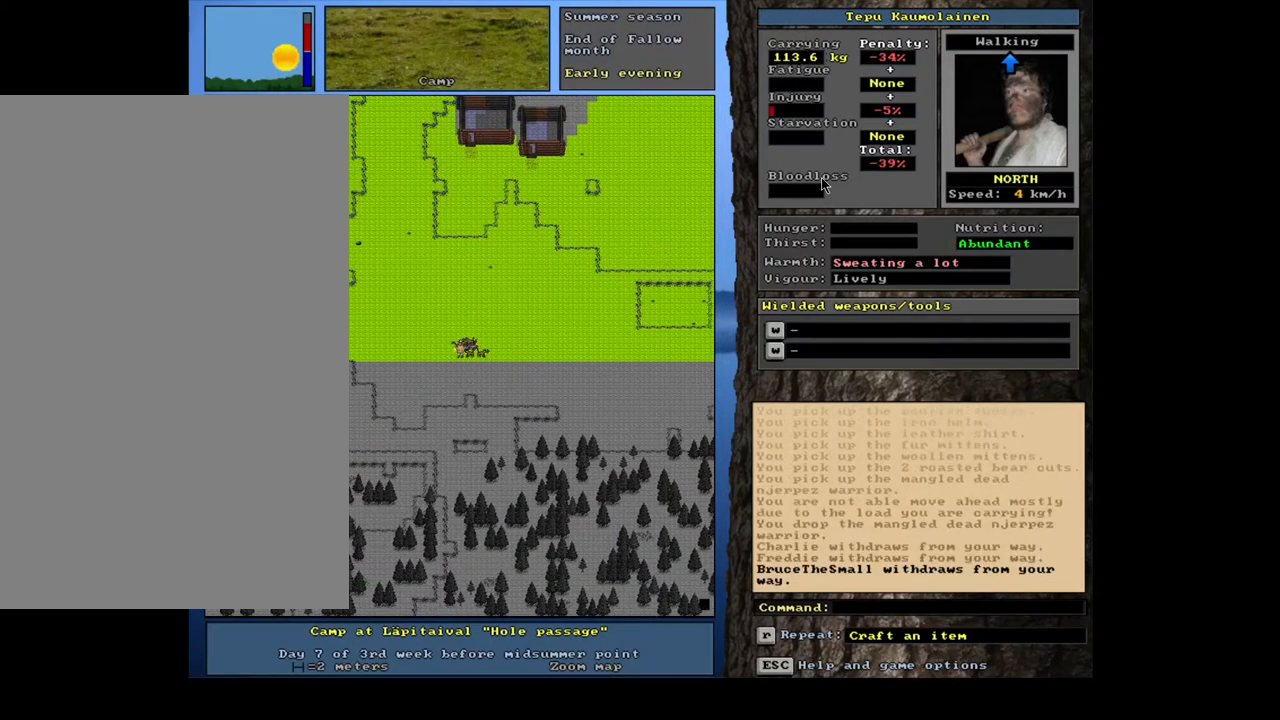
{"keys": ["ctrl_l"], "mouse": [], "events": [[17, "num4", "up"], [33, "num7", "up"], [83, "num8", "down"], [167, "num8", "up"]]}
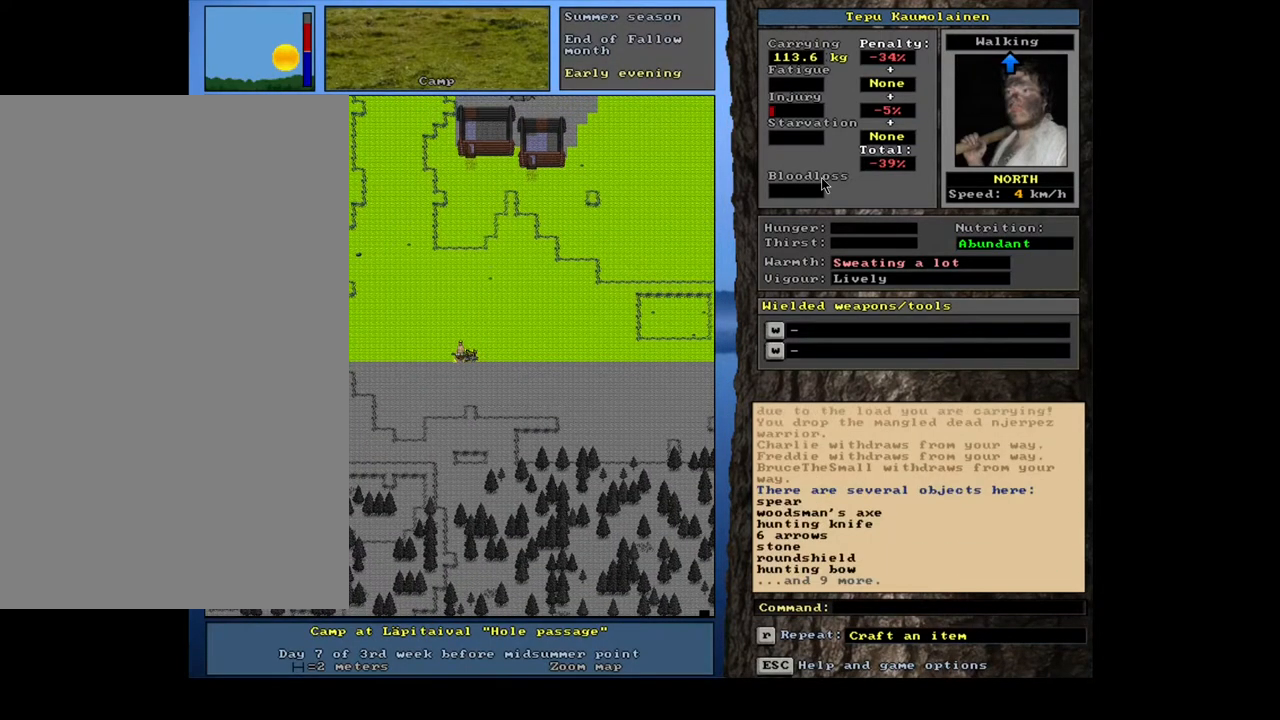
{"keys": ["ctrl_l"], "mouse": [], "events": [[433, "num3", "down"], [500, "num3", "up"]]}
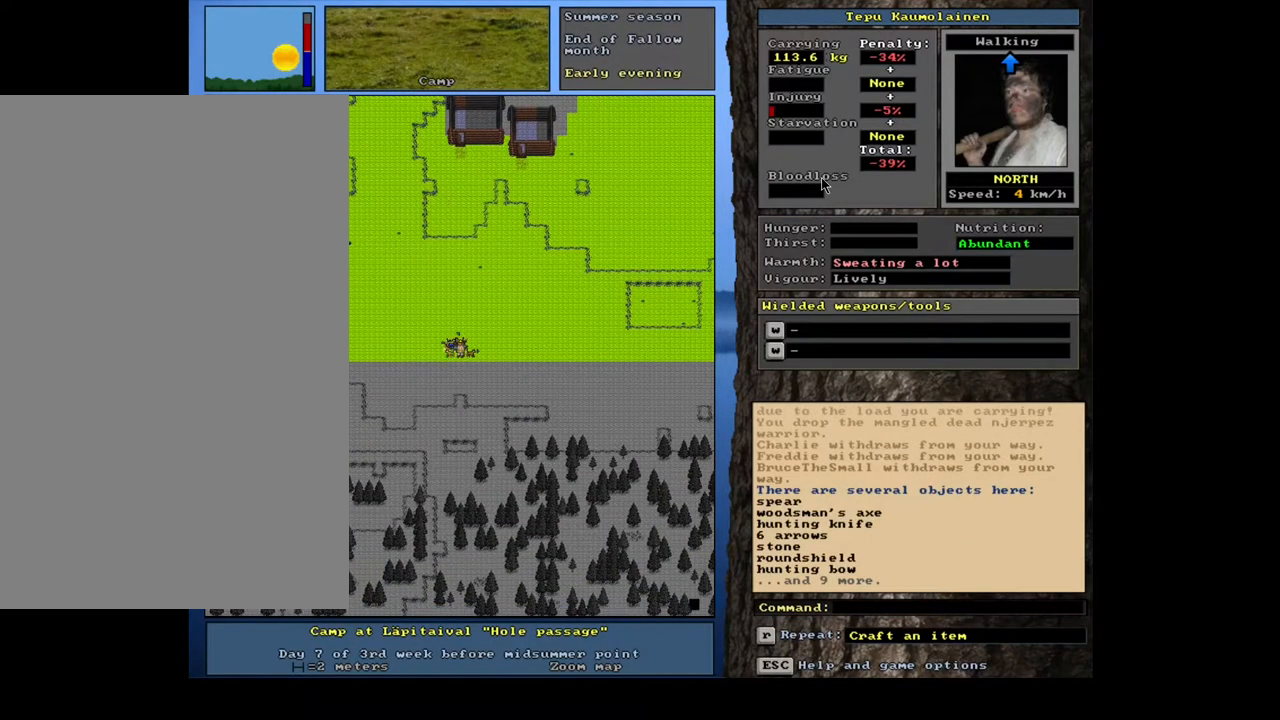
{"keys": ["ctrl_l"], "mouse": [], "events": [[350, "num8", "down"], [433, "num8", "up"]]}
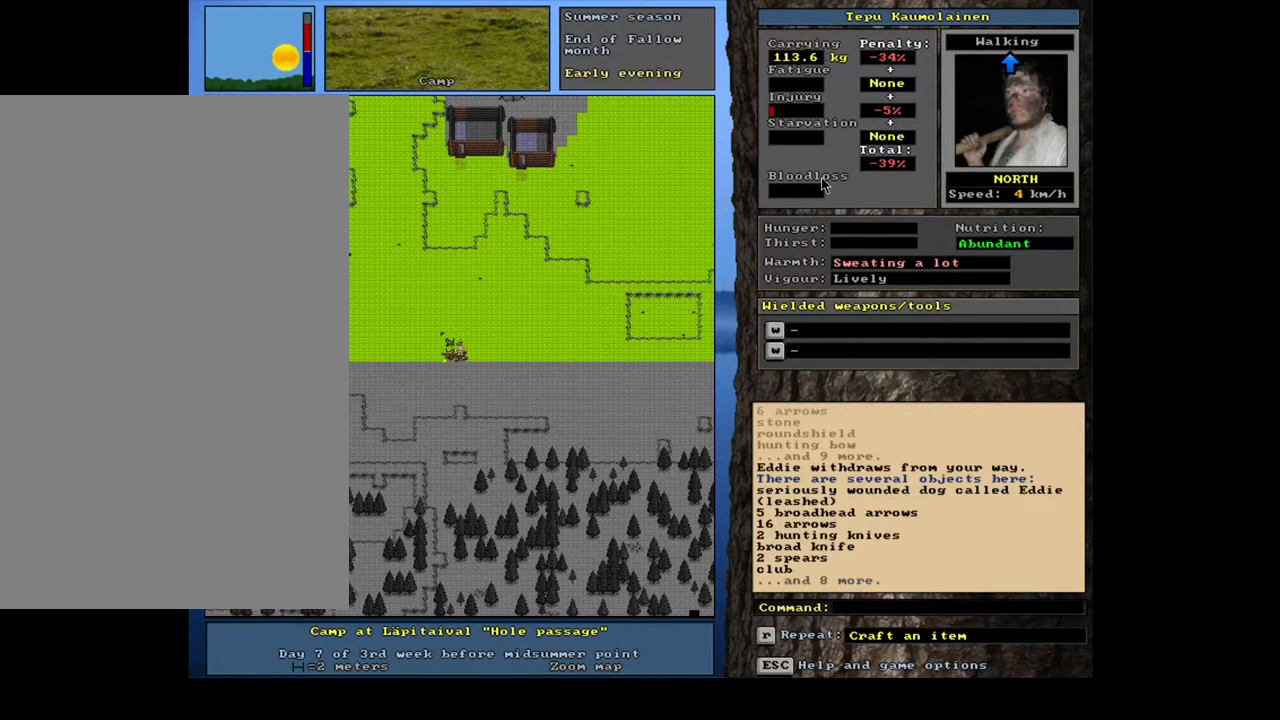
{"keys": [], "mouse": [], "events": [[167, "num8", "down"], [267, "num8", "up"], [350, "ctrl_l", "up"]]}
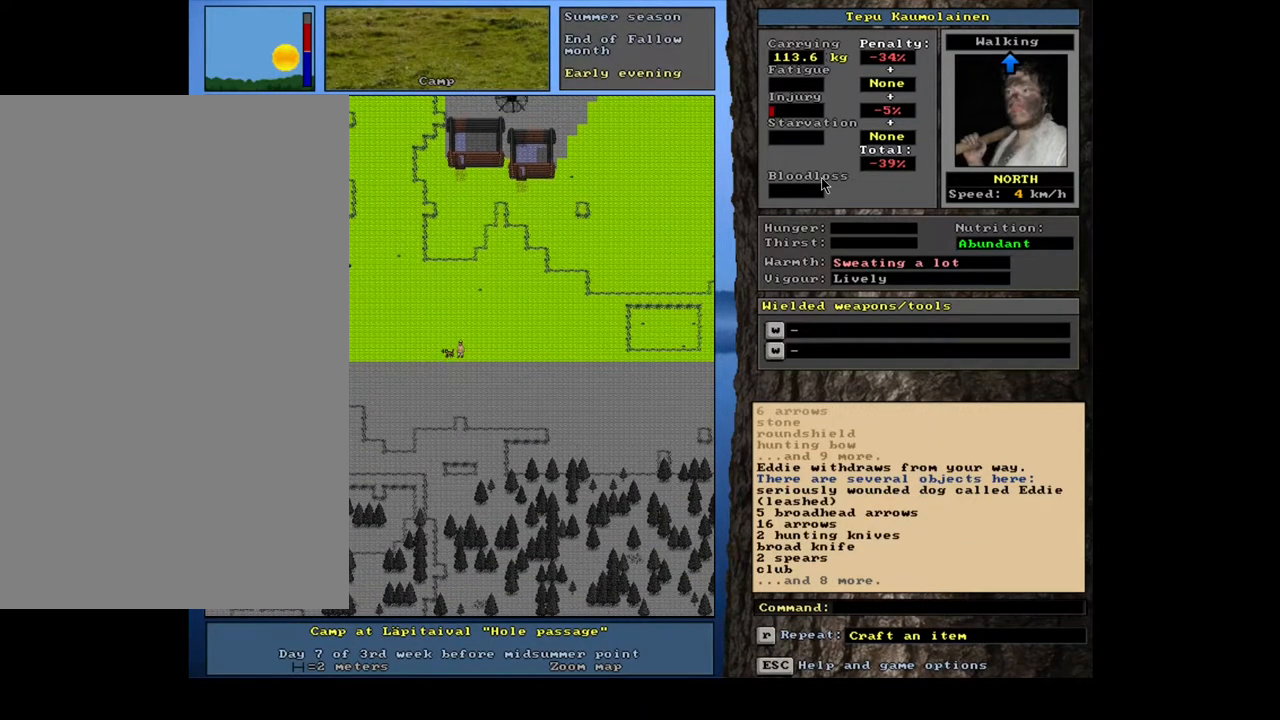
{"keys": [], "mouse": [], "events": [[417, "d", "down"], [500, "d", "up"]]}
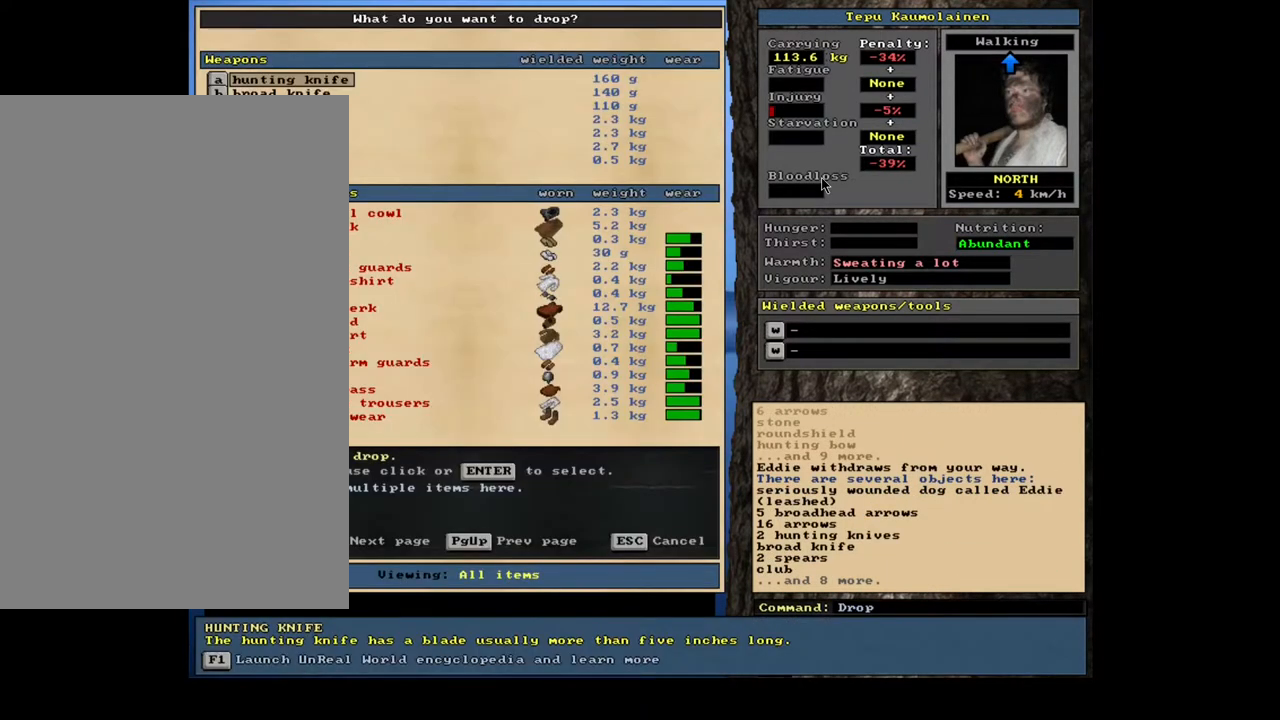
{"keys": [], "mouse": [], "events": []}
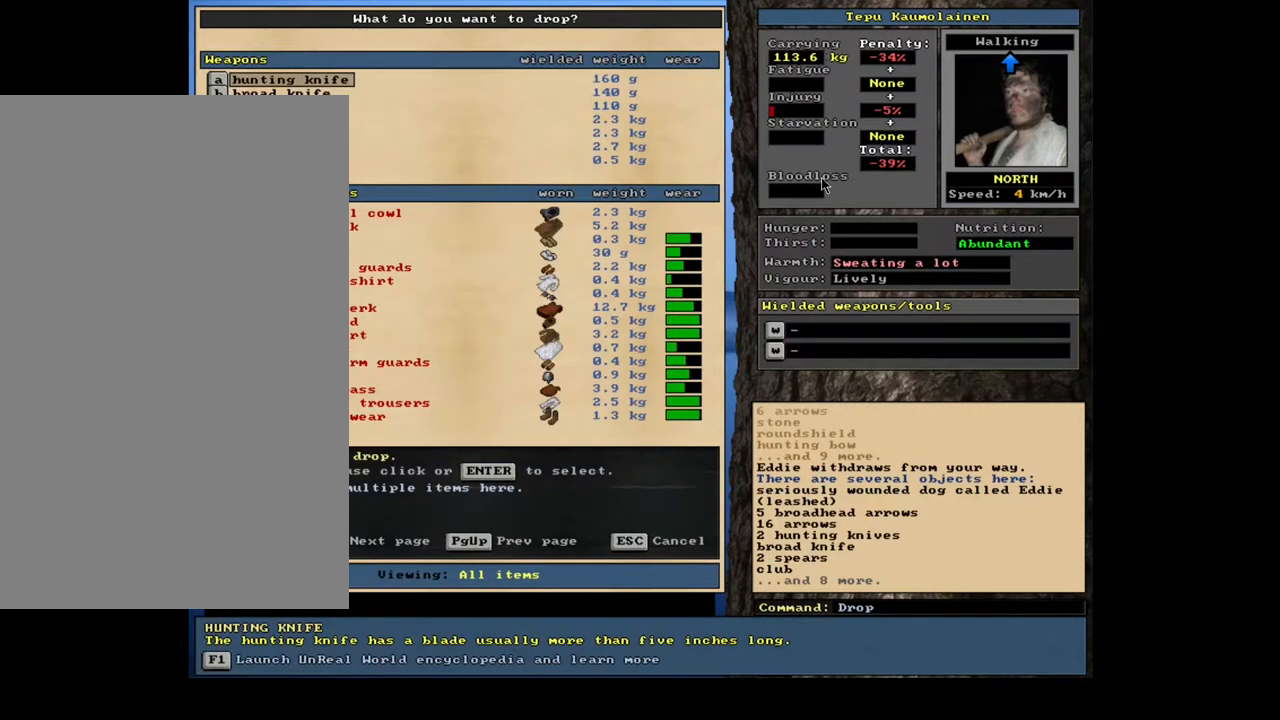
{"keys": [], "mouse": [], "events": []}
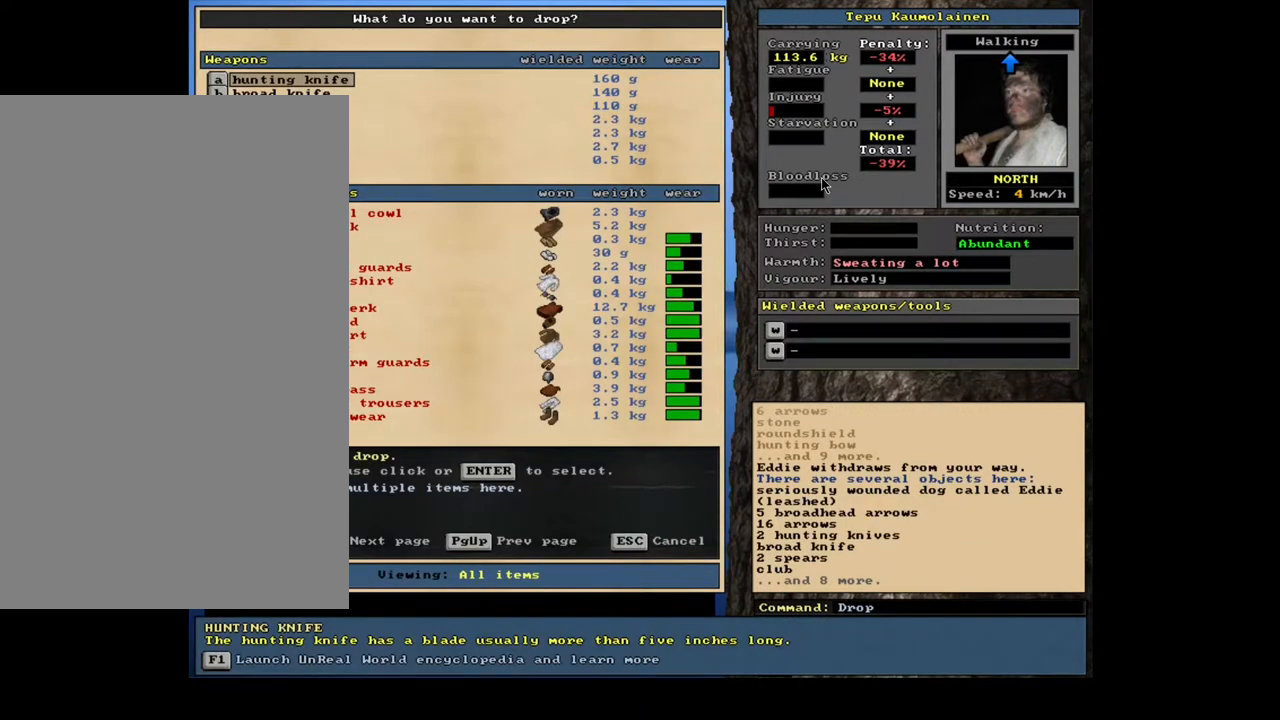
{"keys": ["down"], "mouse": [], "events": [[133, "return", "down"], [250, "return", "up"], [417, "down", "down"]]}
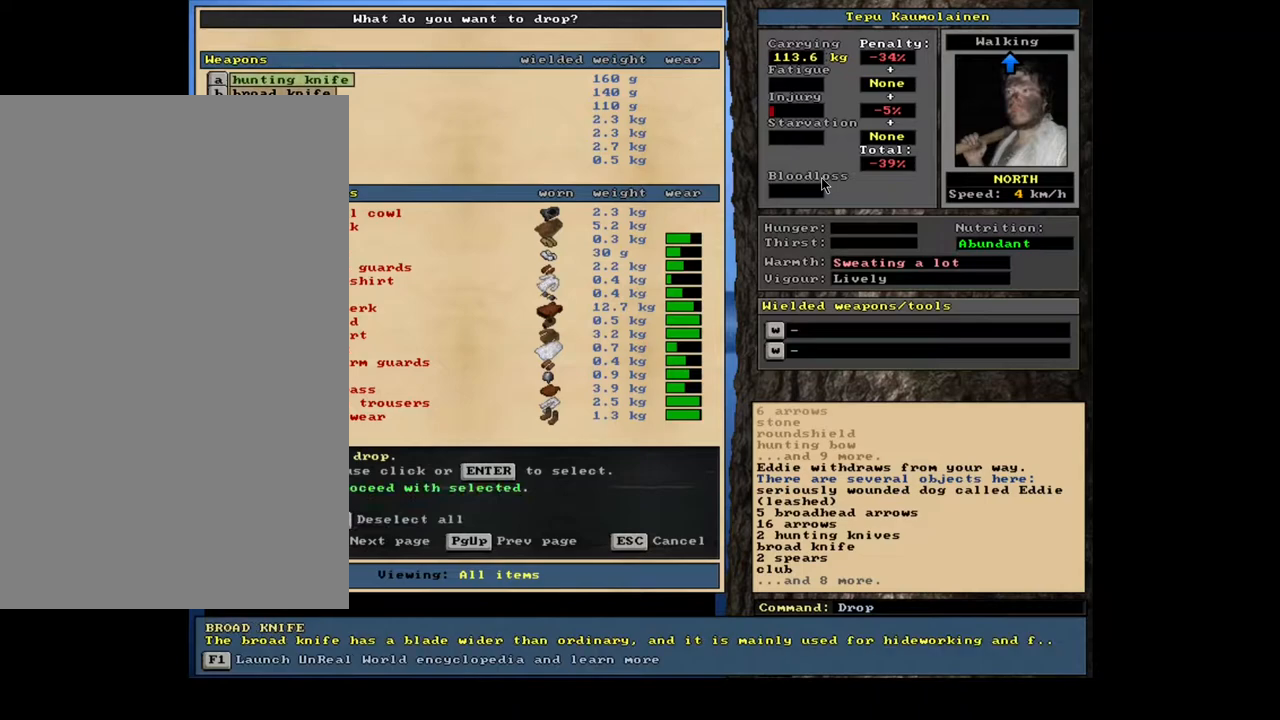
{"keys": ["down"], "mouse": [], "events": [[17, "down", "up"], [167, "return", "down"], [283, "return", "up"], [433, "down", "down"]]}
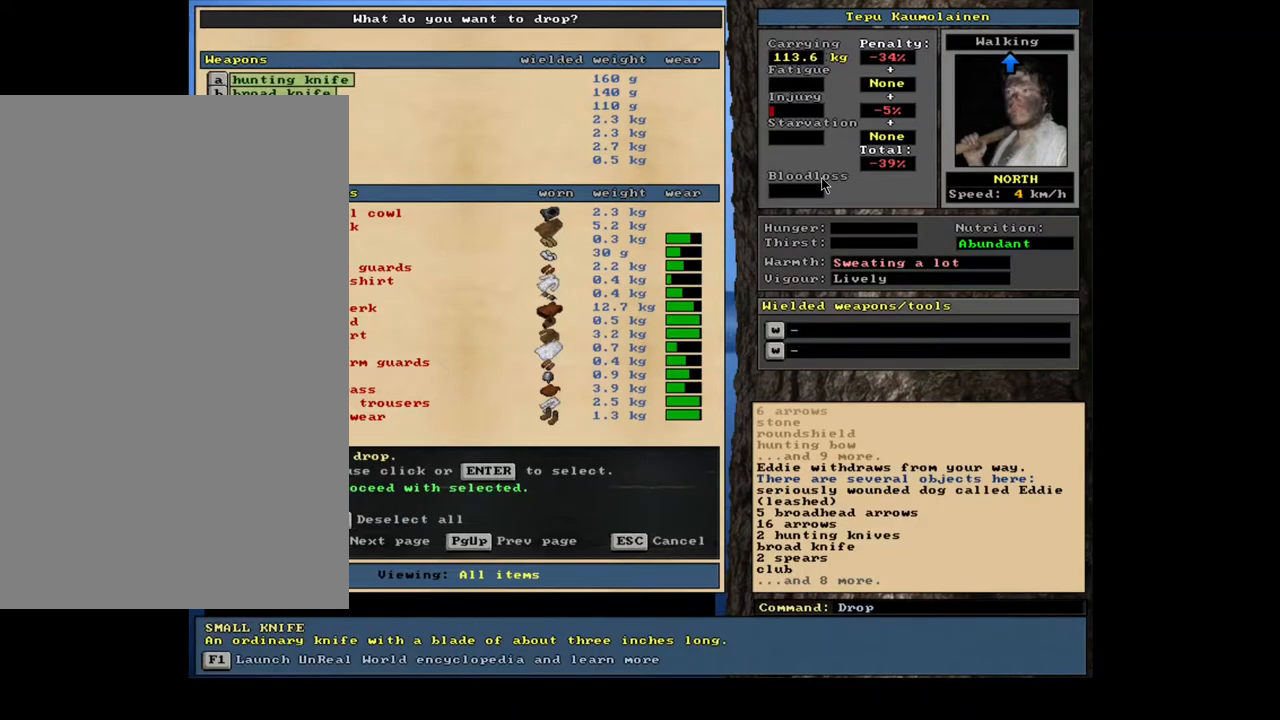
{"keys": ["return"], "mouse": [], "events": [[33, "down", "up"], [50, "return", "down"], [150, "return", "up"], [350, "down", "down"], [417, "down", "up"], [450, "return", "down"]]}
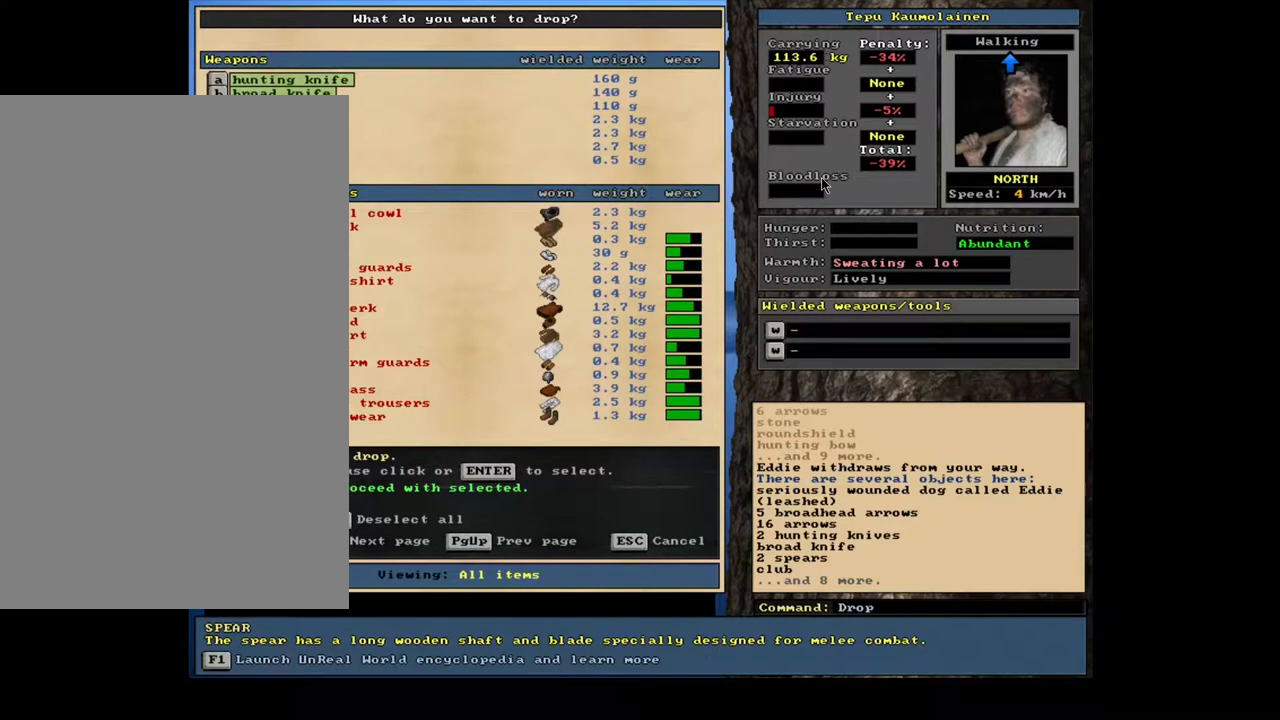
{"keys": [], "mouse": [], "events": [[50, "return", "up"], [383, "down", "down"], [500, "down", "up"]]}
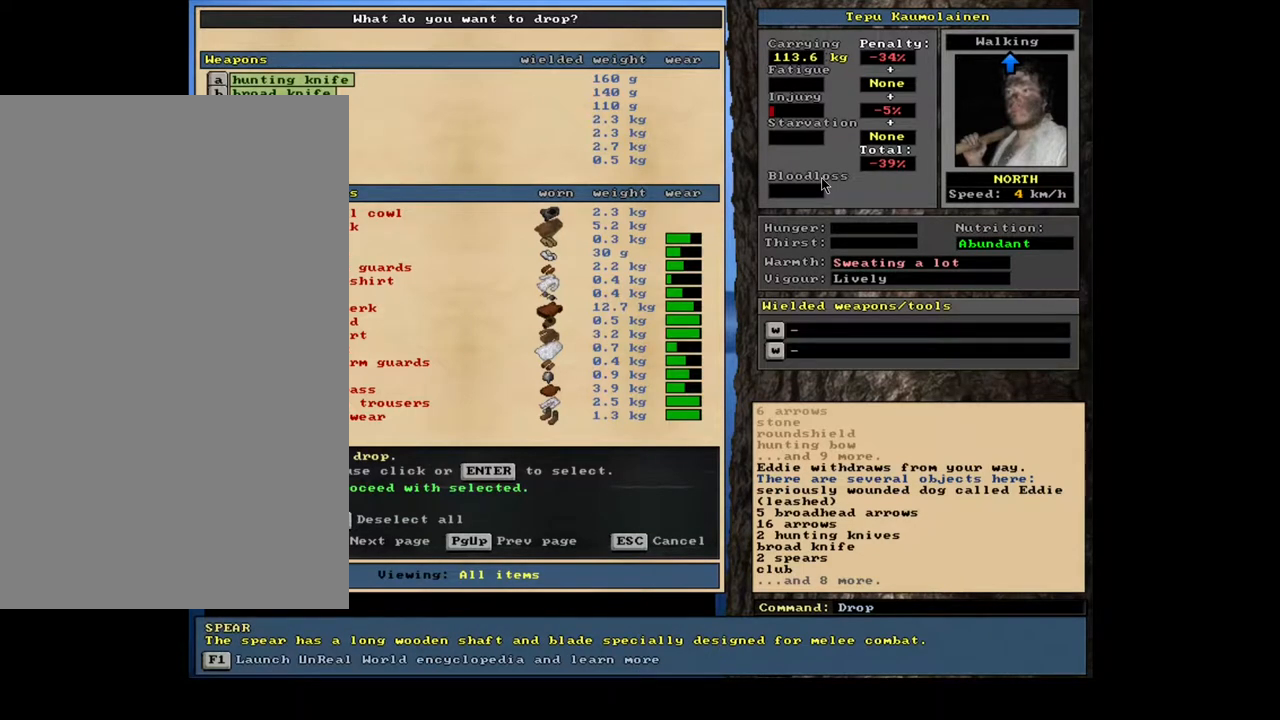
{"keys": [], "mouse": [], "events": []}
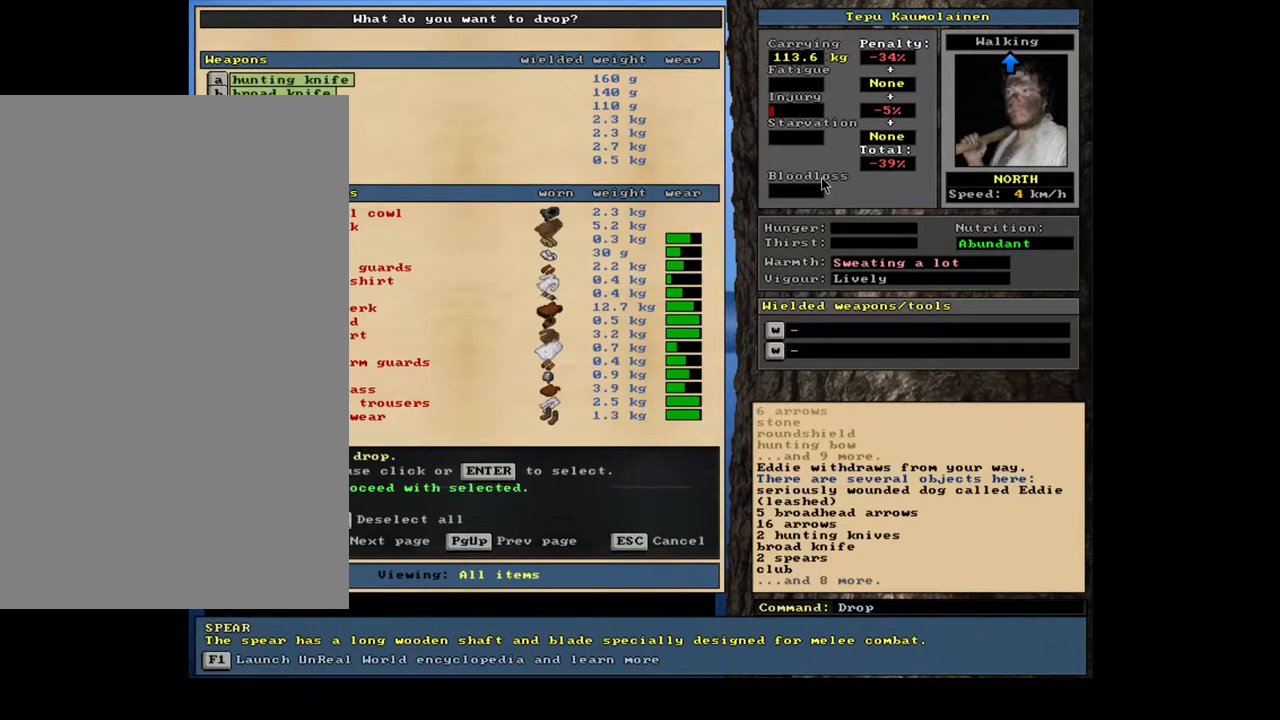
{"keys": ["space"], "mouse": [], "events": [[500, "space", "down"]]}
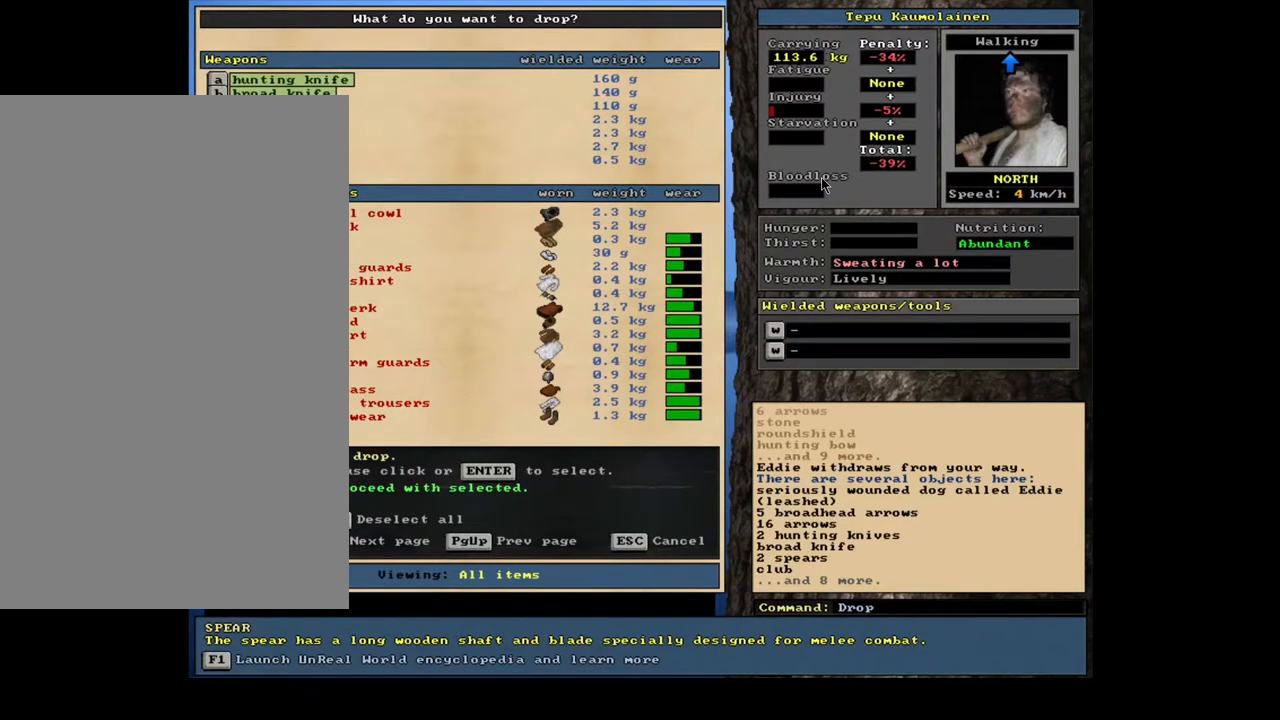
{"keys": [], "mouse": [], "events": [[100, "space", "up"]]}
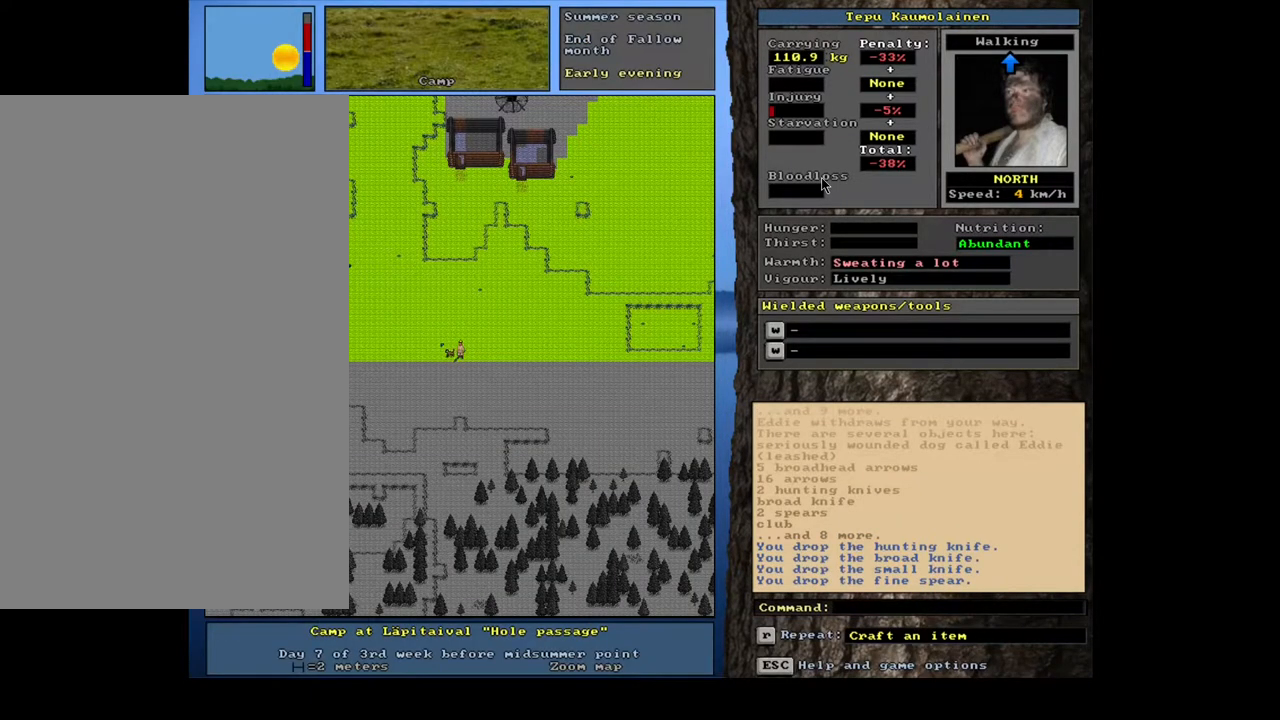
{"keys": [], "mouse": [], "events": [[33, "num3", "down"], [100, "num3", "up"]]}